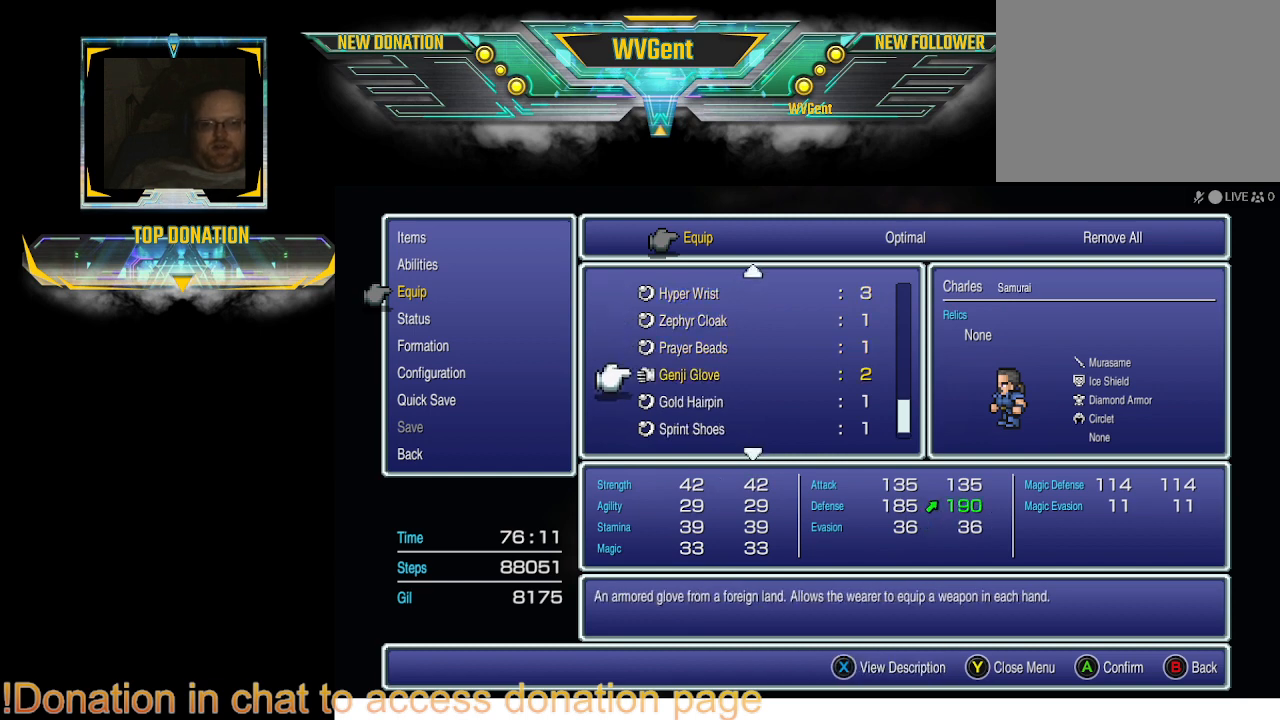
Gameplay with a controller (PlayStation layout); each line is a JSON object with the inputs held at the frame after it. "events" lists button and stick changes between this image and that frame as [ms after this image, input, new state], when the widget could be followed in between. Not read: L3 R3.
{"buttons": [], "left_stick": "center", "right_stick": "center", "events": []}
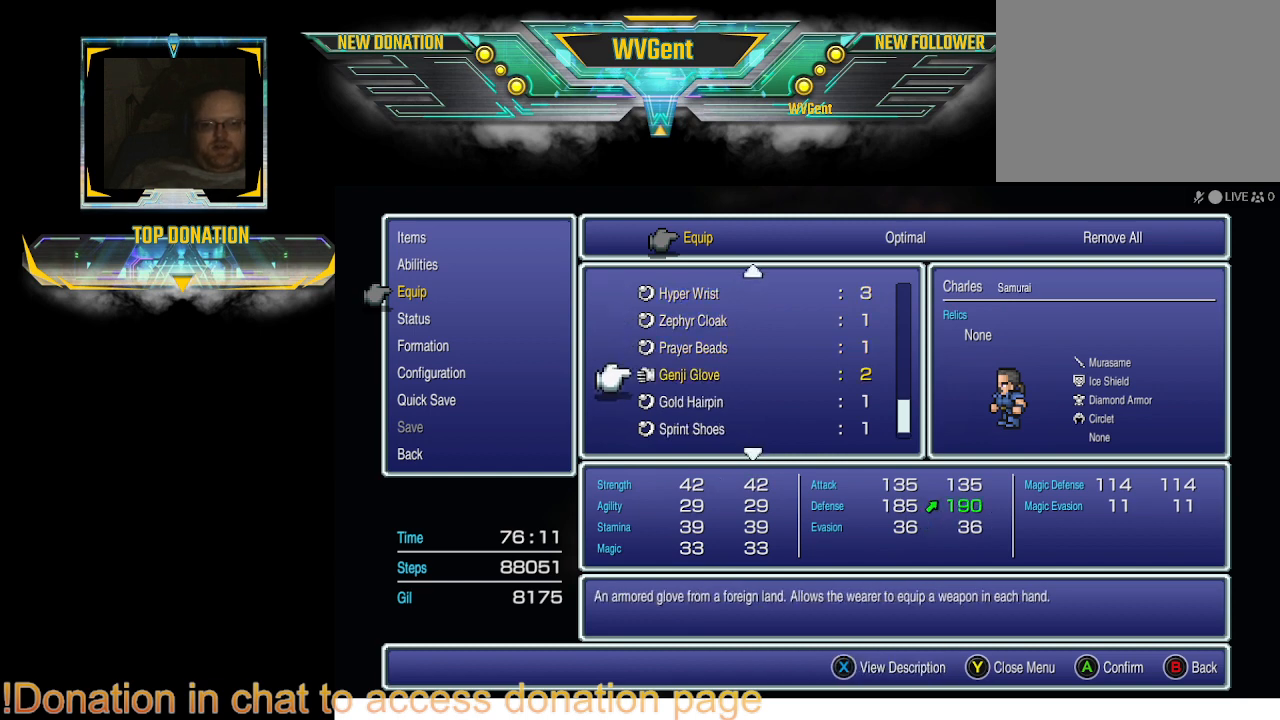
{"buttons": [], "left_stick": "center", "right_stick": "center", "events": [[133, "DPAD_UP", "down"], [267, "DPAD_UP", "up"], [367, "DPAD_UP", "down"], [467, "DPAD_UP", "up"]]}
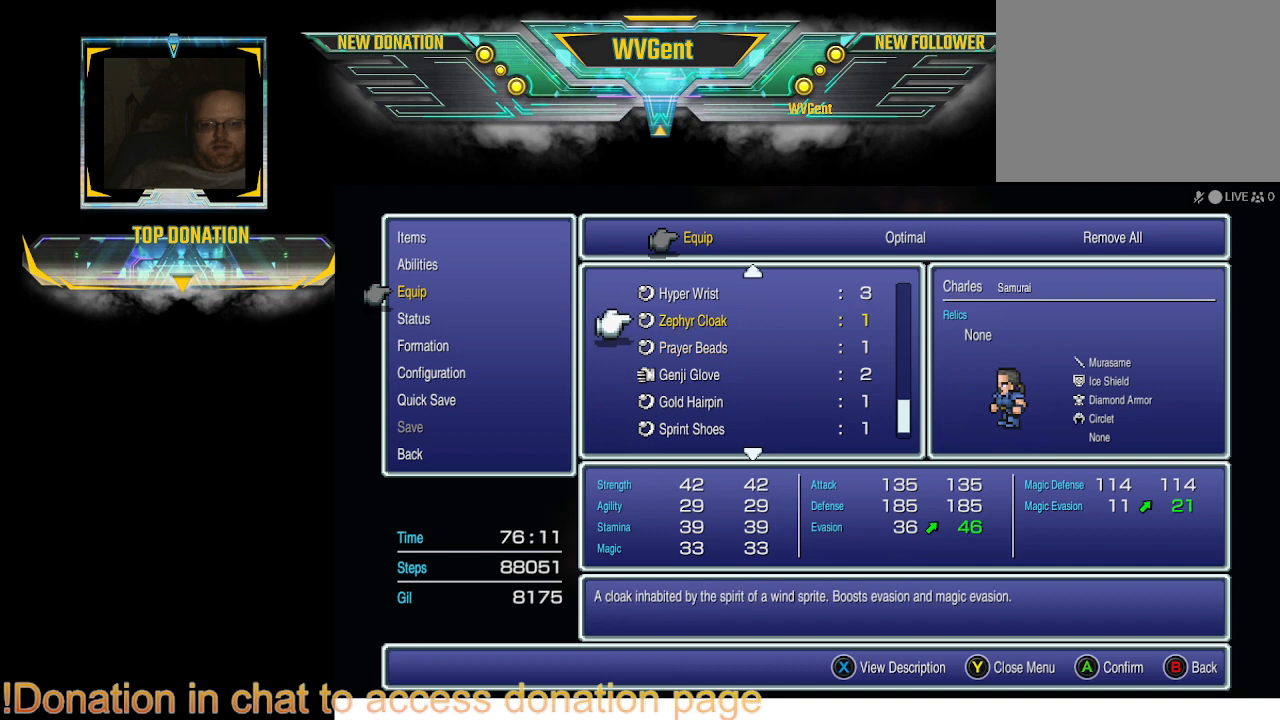
{"buttons": [], "left_stick": "center", "right_stick": "center", "events": [[167, "DPAD_UP", "down"], [233, "DPAD_UP", "up"]]}
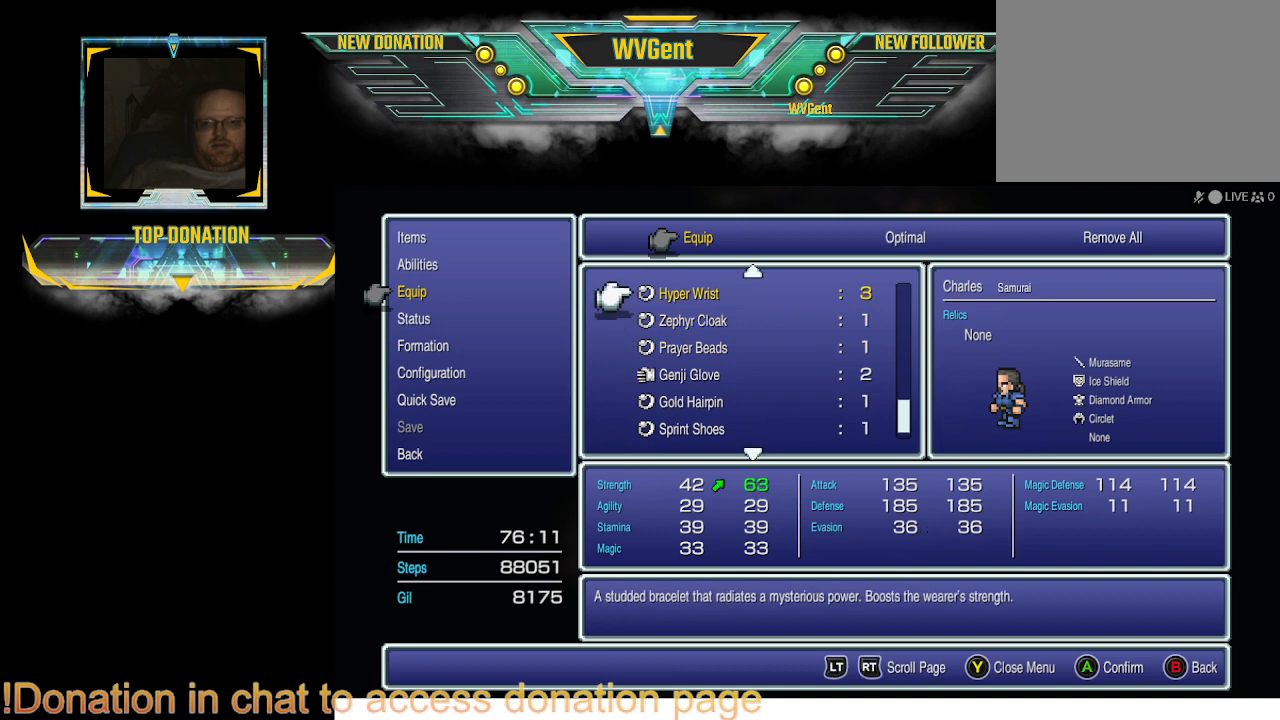
{"buttons": ["DPAD_DOWN"], "left_stick": "center", "right_stick": "center", "events": [[500, "DPAD_DOWN", "down"]]}
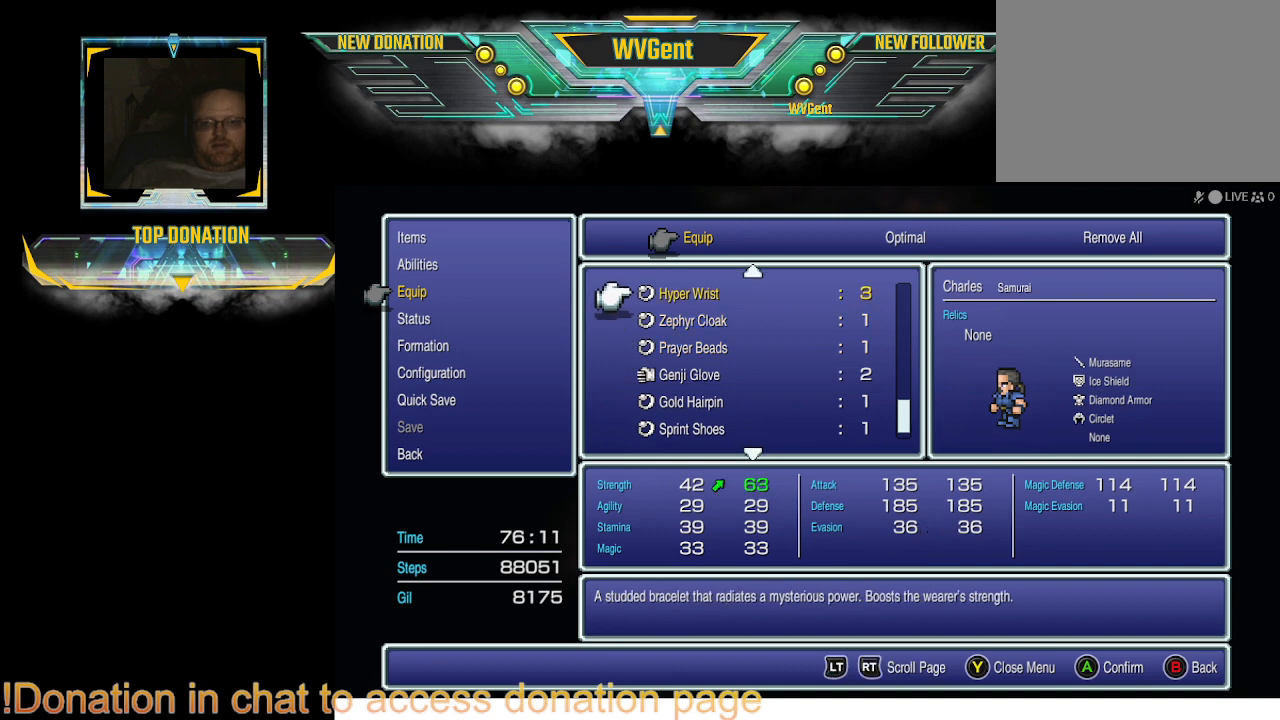
{"buttons": [], "left_stick": "center", "right_stick": "center", "events": [[100, "DPAD_DOWN", "up"]]}
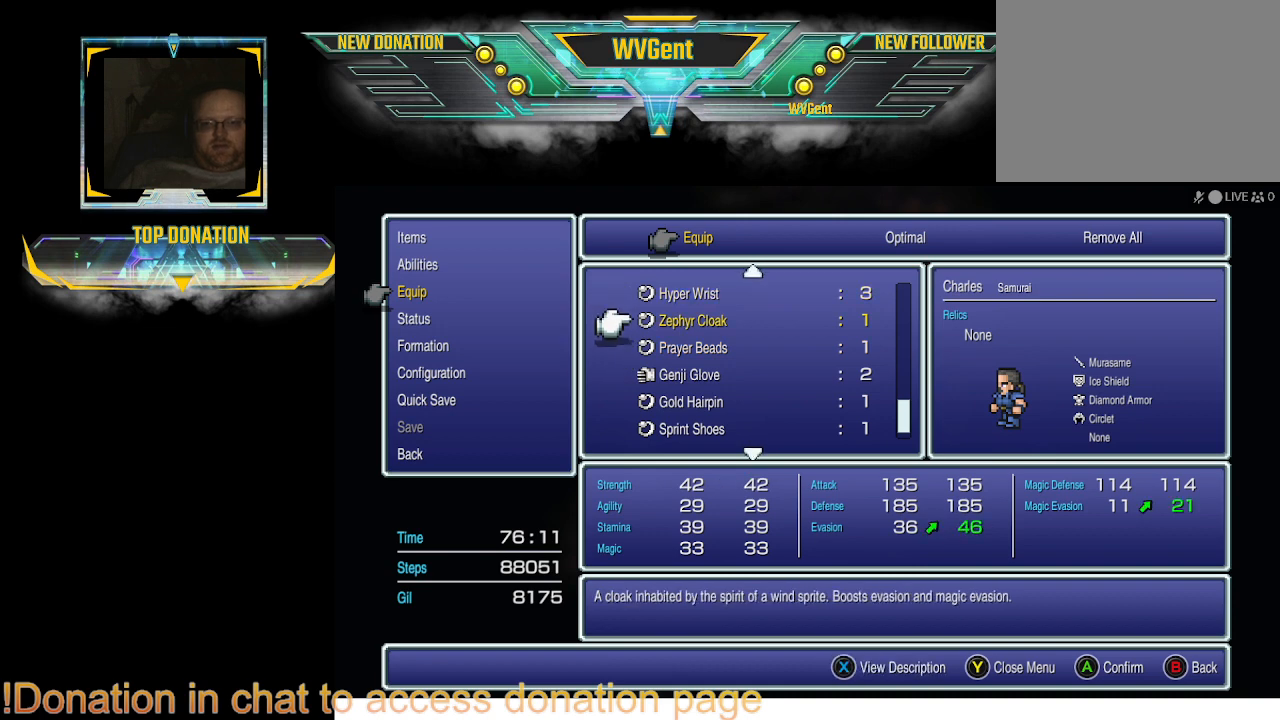
{"buttons": [], "left_stick": "center", "right_stick": "center", "events": []}
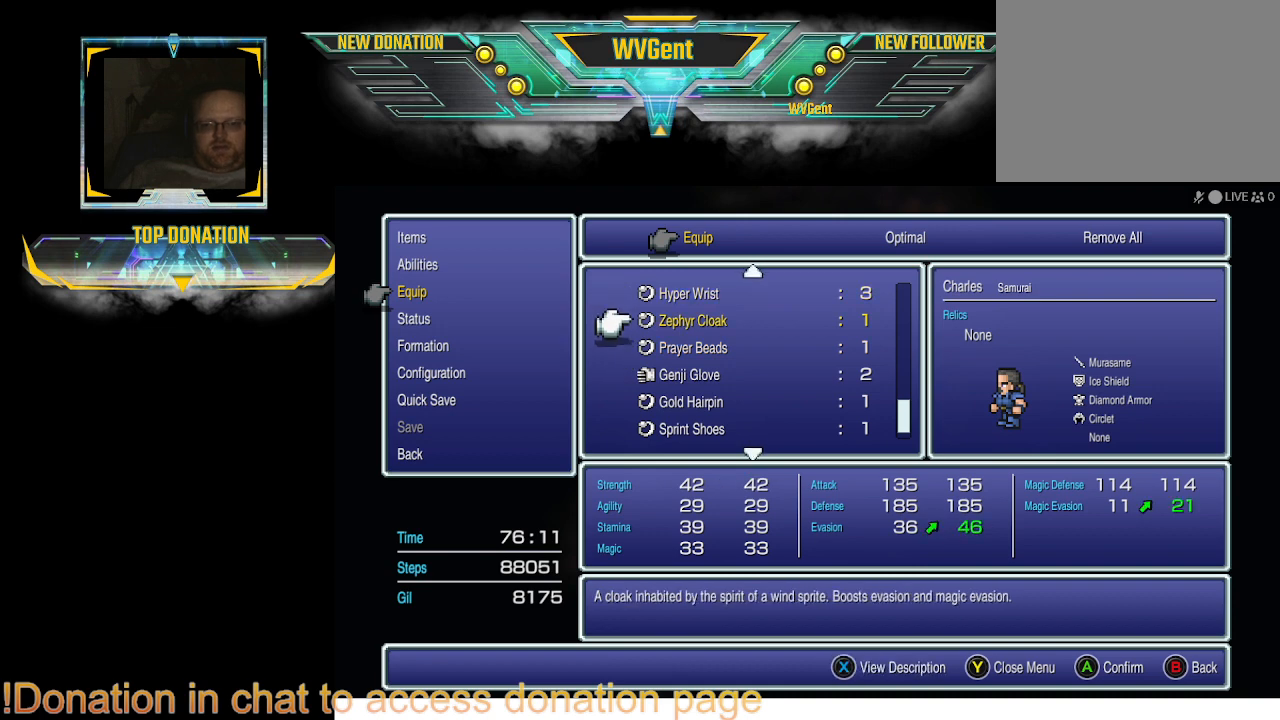
{"buttons": [], "left_stick": "center", "right_stick": "center", "events": [[167, "DPAD_UP", "down"], [267, "DPAD_UP", "up"]]}
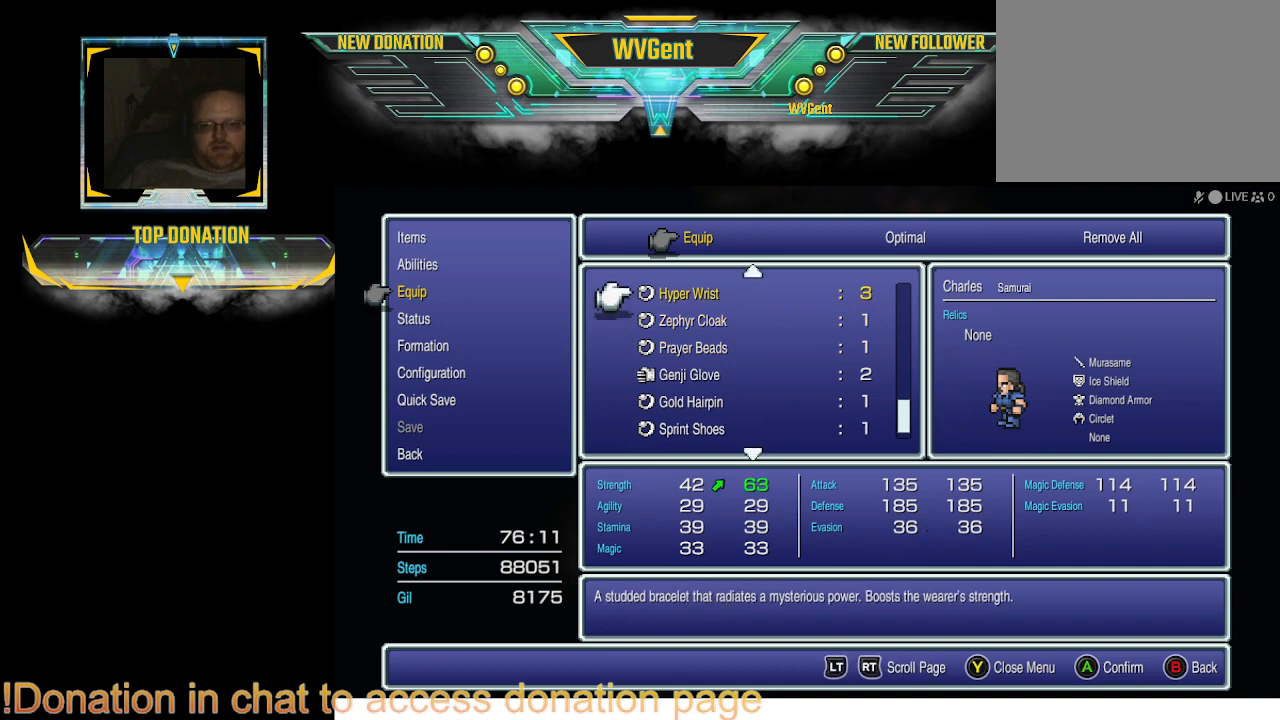
{"buttons": [], "left_stick": "center", "right_stick": "center", "events": []}
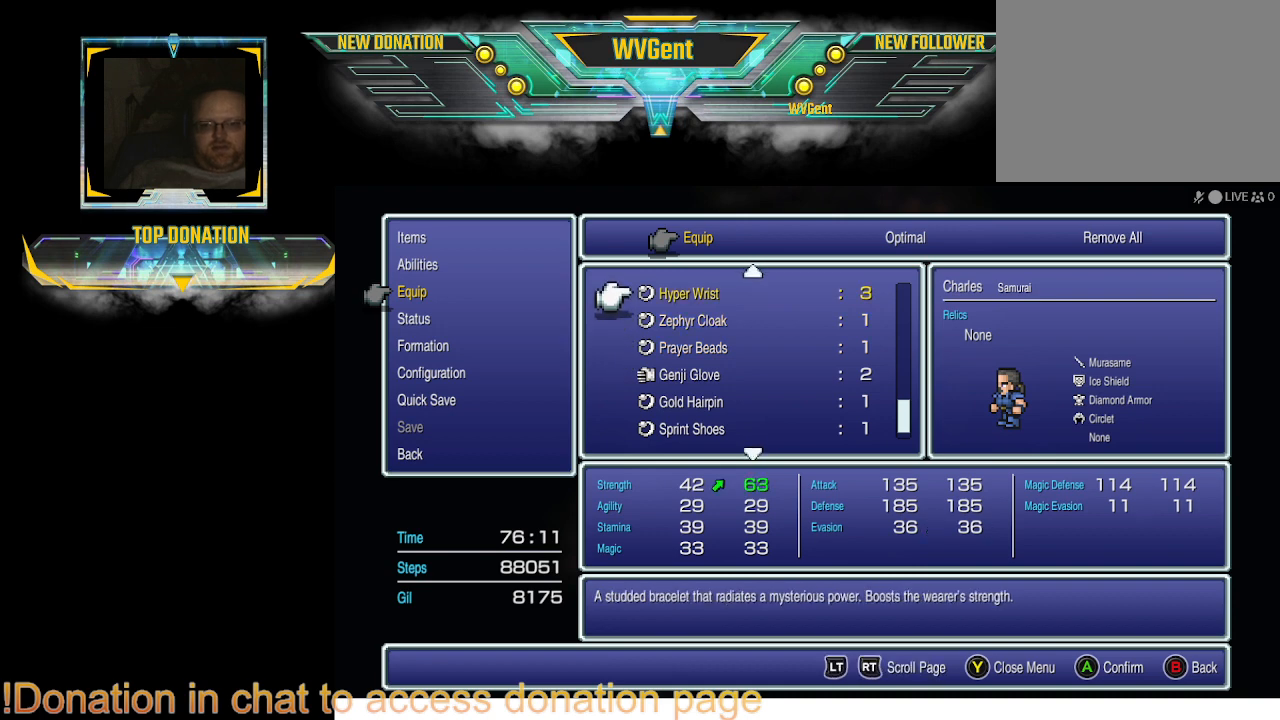
{"buttons": [], "left_stick": "center", "right_stick": "center", "events": []}
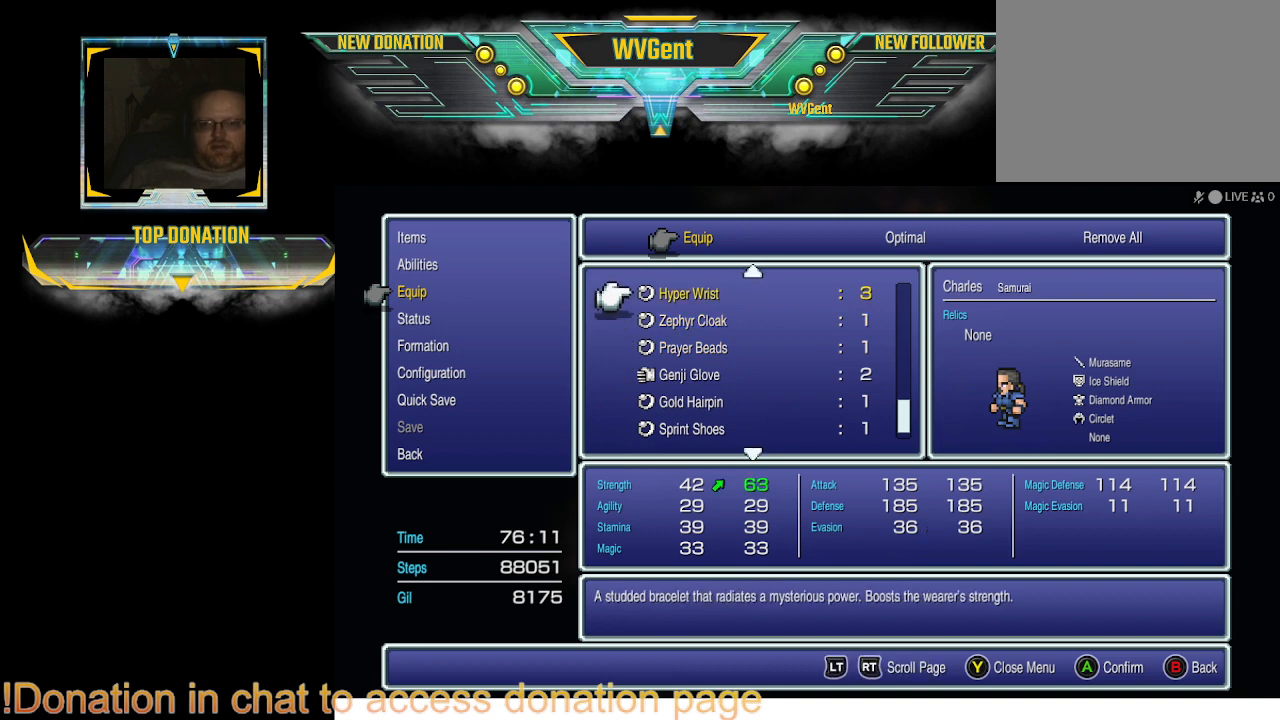
{"buttons": [], "left_stick": "center", "right_stick": "center", "events": [[267, "CROSS", "down"], [367, "CROSS", "up"]]}
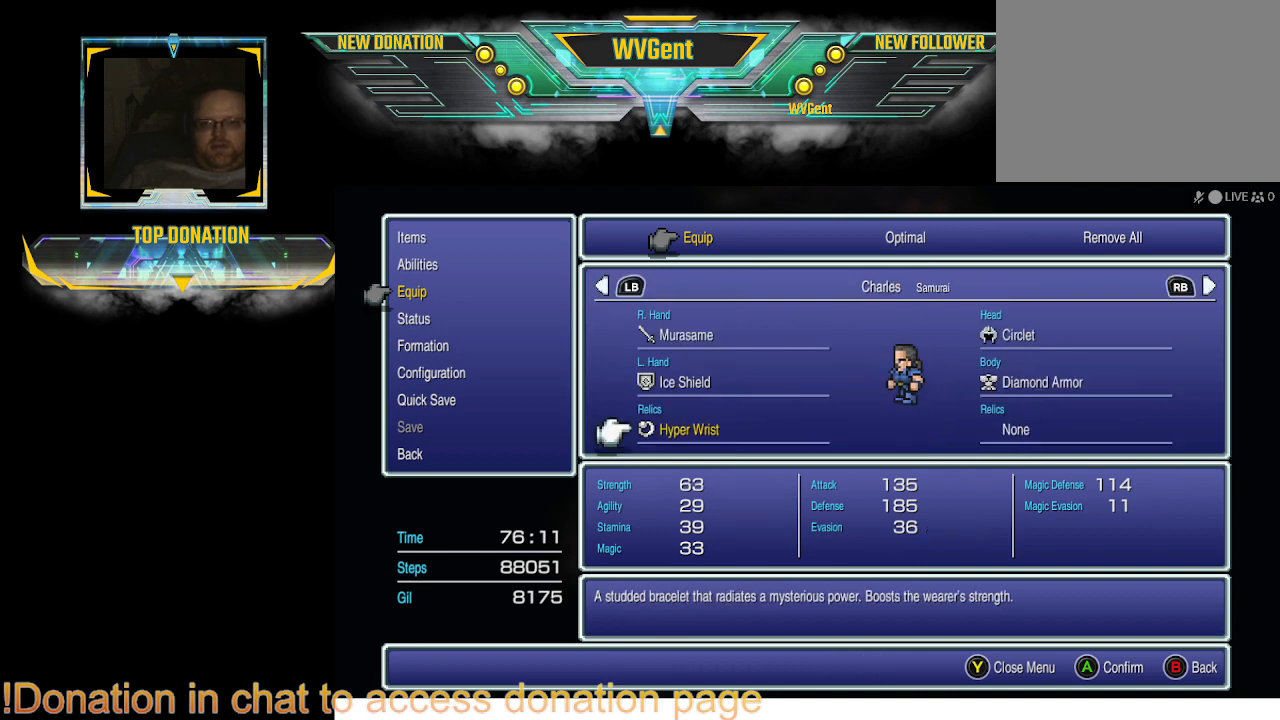
{"buttons": [], "left_stick": "center", "right_stick": "center", "events": [[300, "DPAD_RIGHT", "down"], [433, "DPAD_RIGHT", "up"]]}
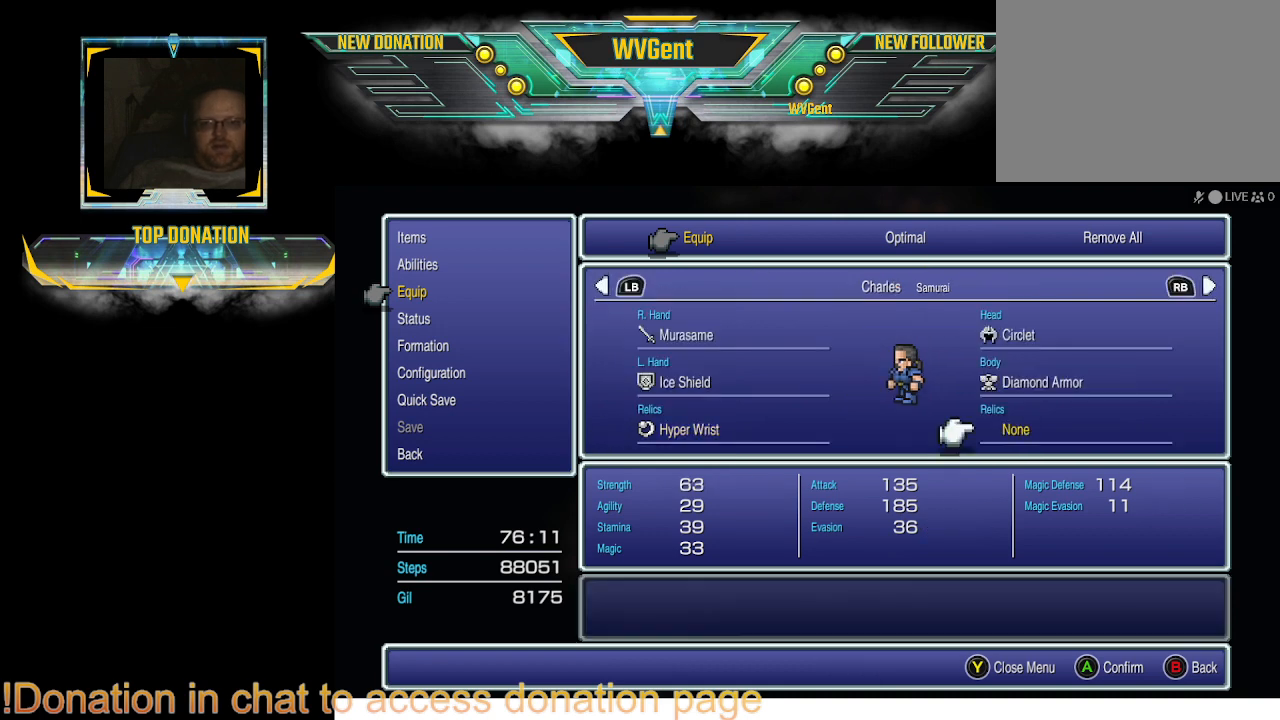
{"buttons": [], "left_stick": "center", "right_stick": "center", "events": [[100, "CROSS", "down"], [200, "CROSS", "up"]]}
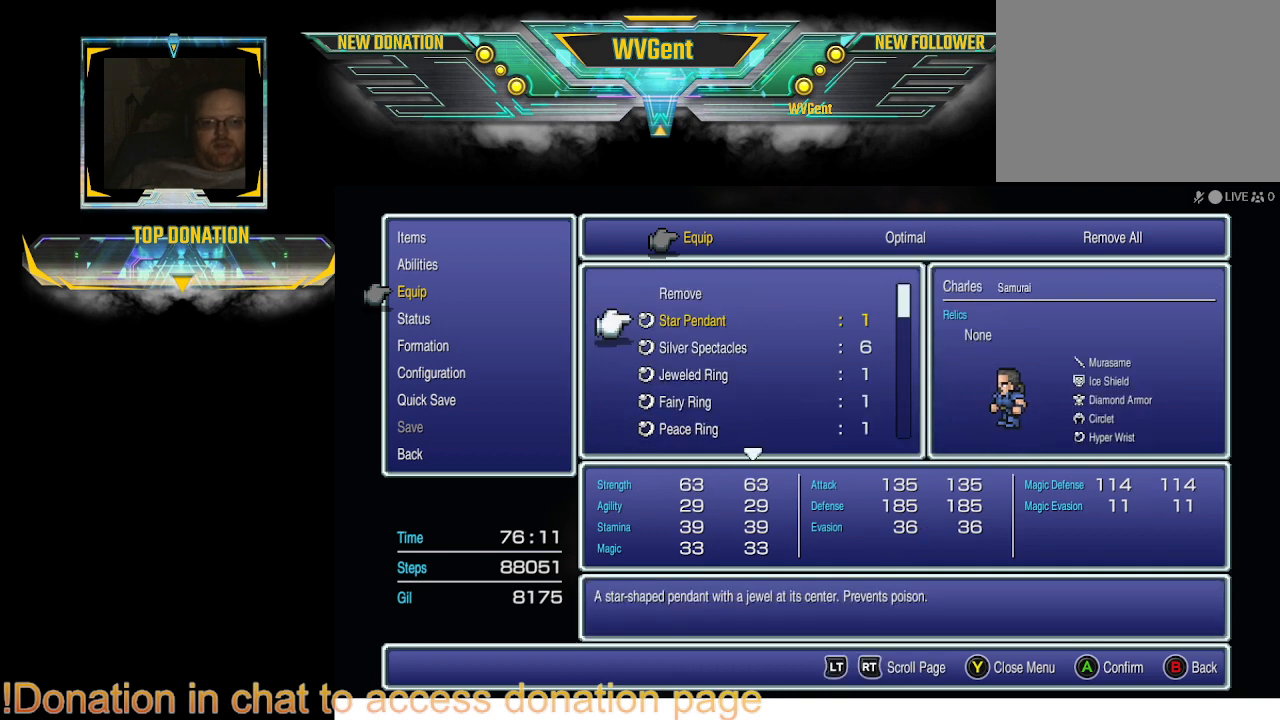
{"buttons": ["DPAD_UP"], "left_stick": "center", "right_stick": "center", "events": [[200, "DPAD_UP", "down"], [300, "DPAD_UP", "up"], [433, "DPAD_UP", "down"]]}
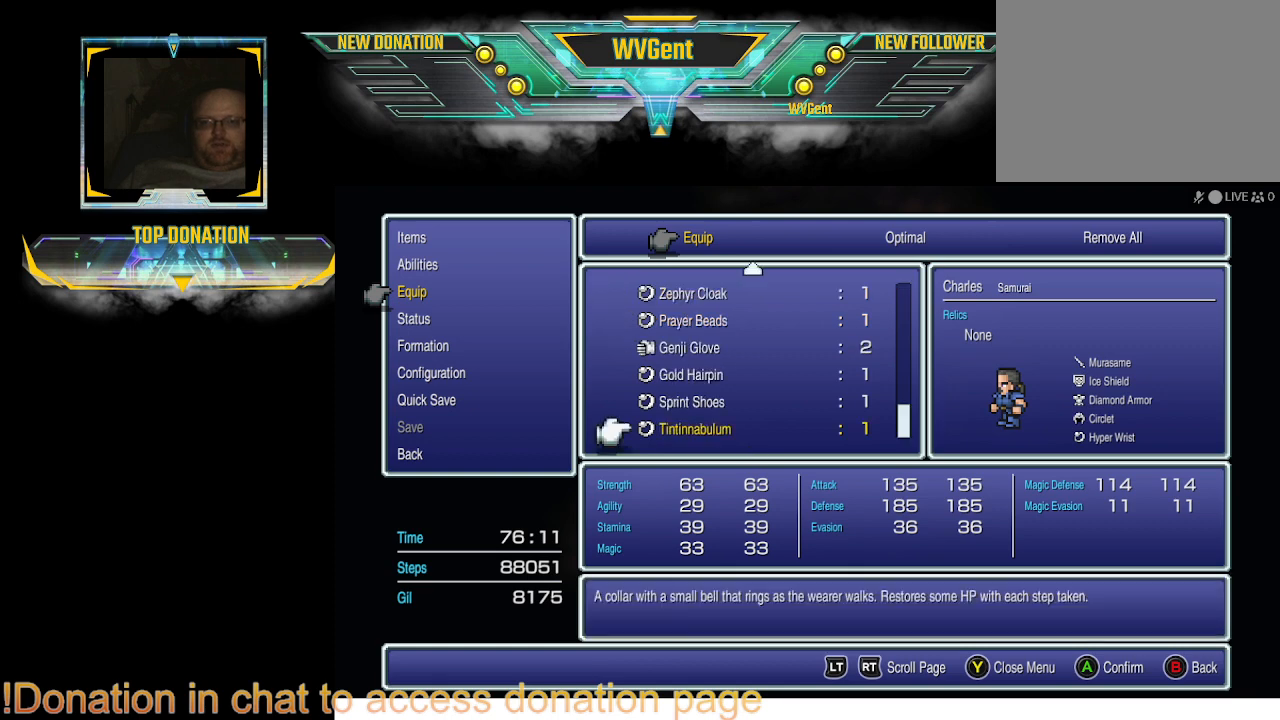
{"buttons": [], "left_stick": "center", "right_stick": "center", "events": [[33, "DPAD_UP", "up"], [133, "DPAD_UP", "down"], [233, "DPAD_UP", "up"], [400, "DPAD_UP", "down"], [500, "DPAD_UP", "up"]]}
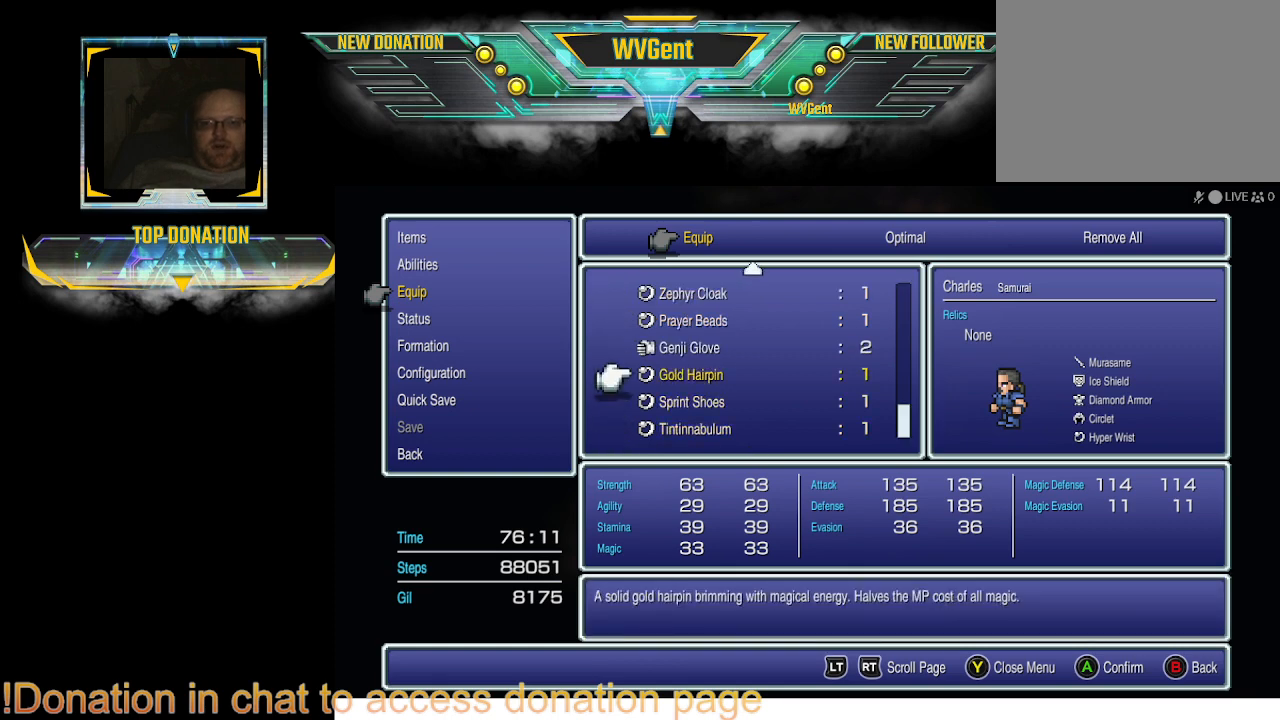
{"buttons": [], "left_stick": "center", "right_stick": "center", "events": [[100, "DPAD_UP", "down"], [167, "DPAD_UP", "up"], [267, "DPAD_UP", "down"], [367, "DPAD_UP", "up"]]}
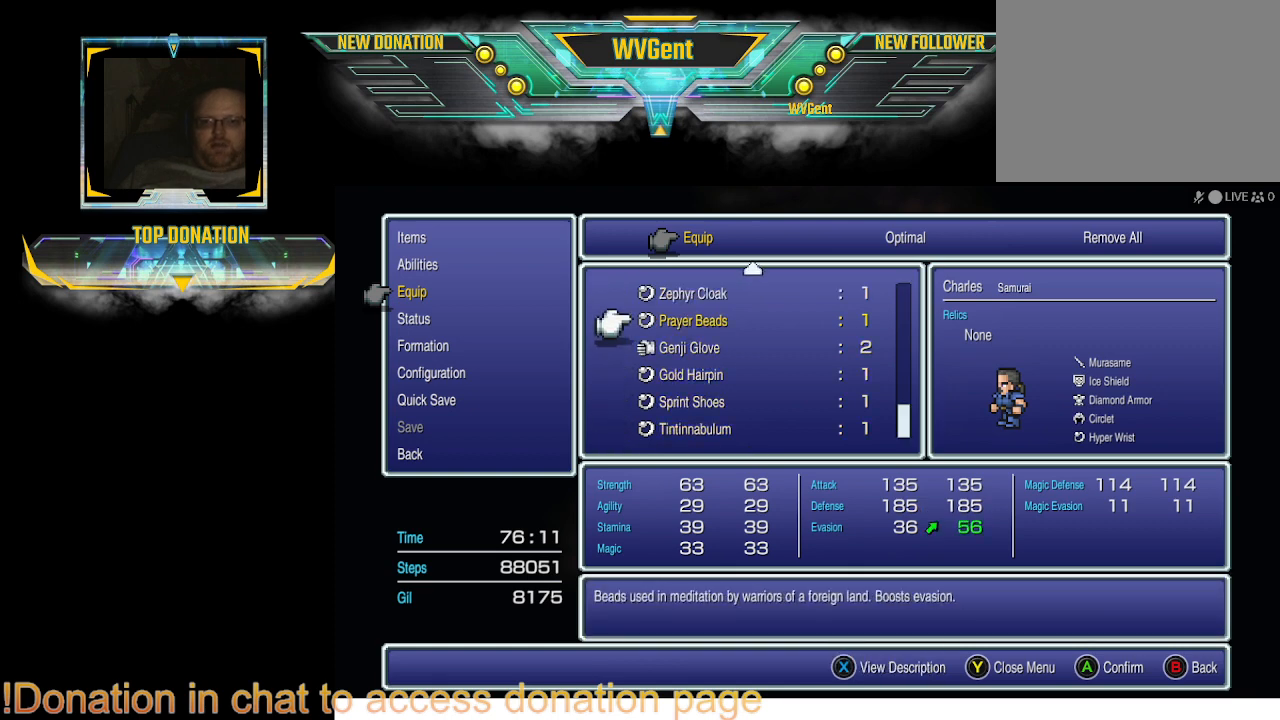
{"buttons": [], "left_stick": "center", "right_stick": "center", "events": [[233, "DPAD_DOWN", "down"], [333, "DPAD_DOWN", "up"]]}
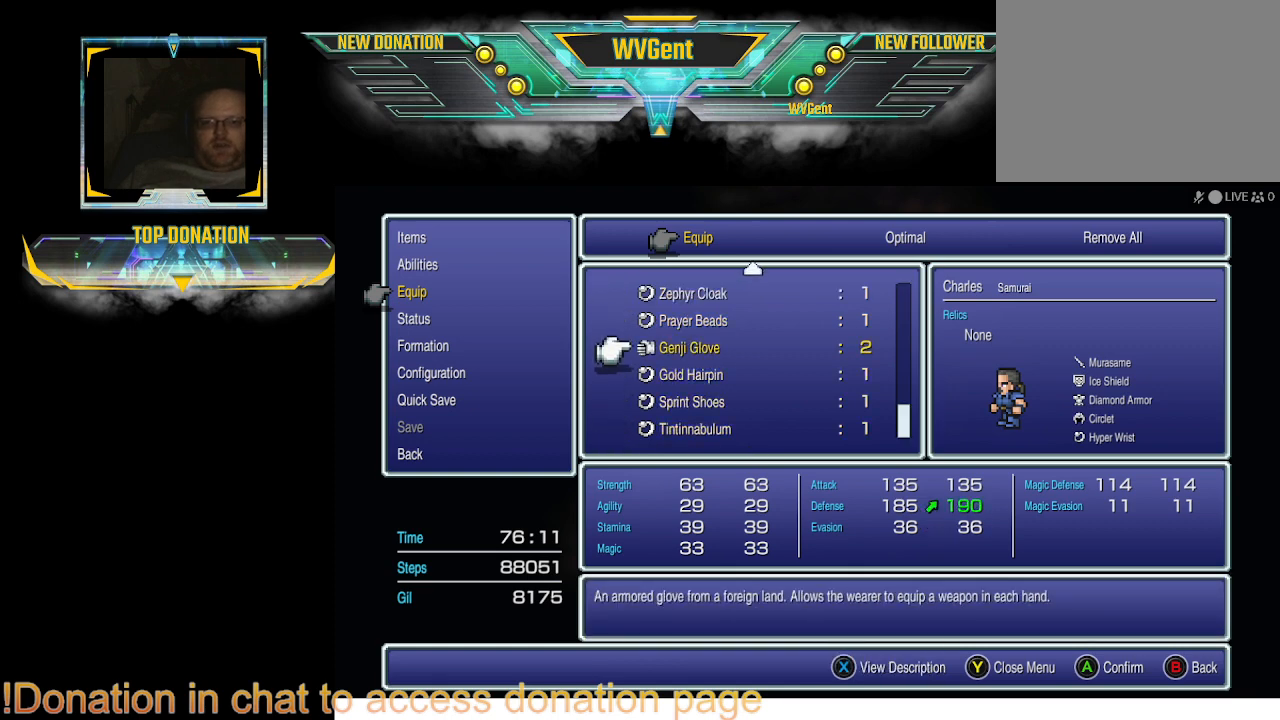
{"buttons": [], "left_stick": "center", "right_stick": "center", "events": []}
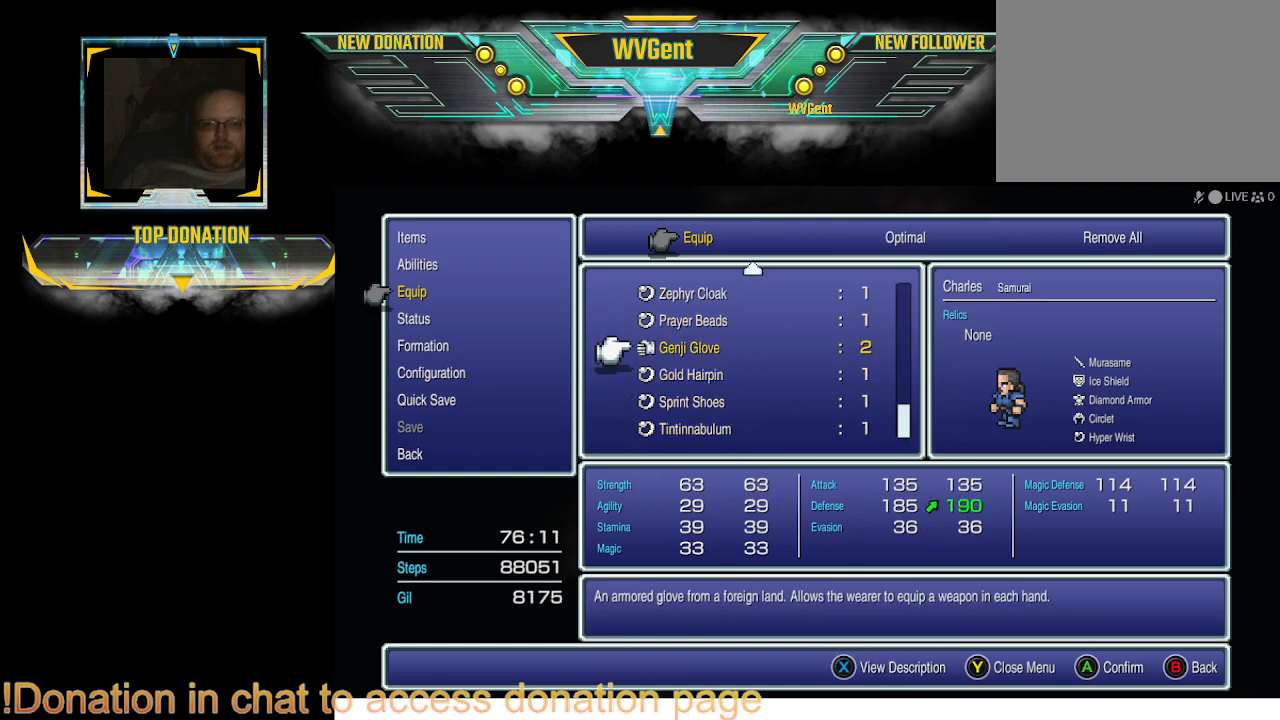
{"buttons": [], "left_stick": "center", "right_stick": "center", "events": []}
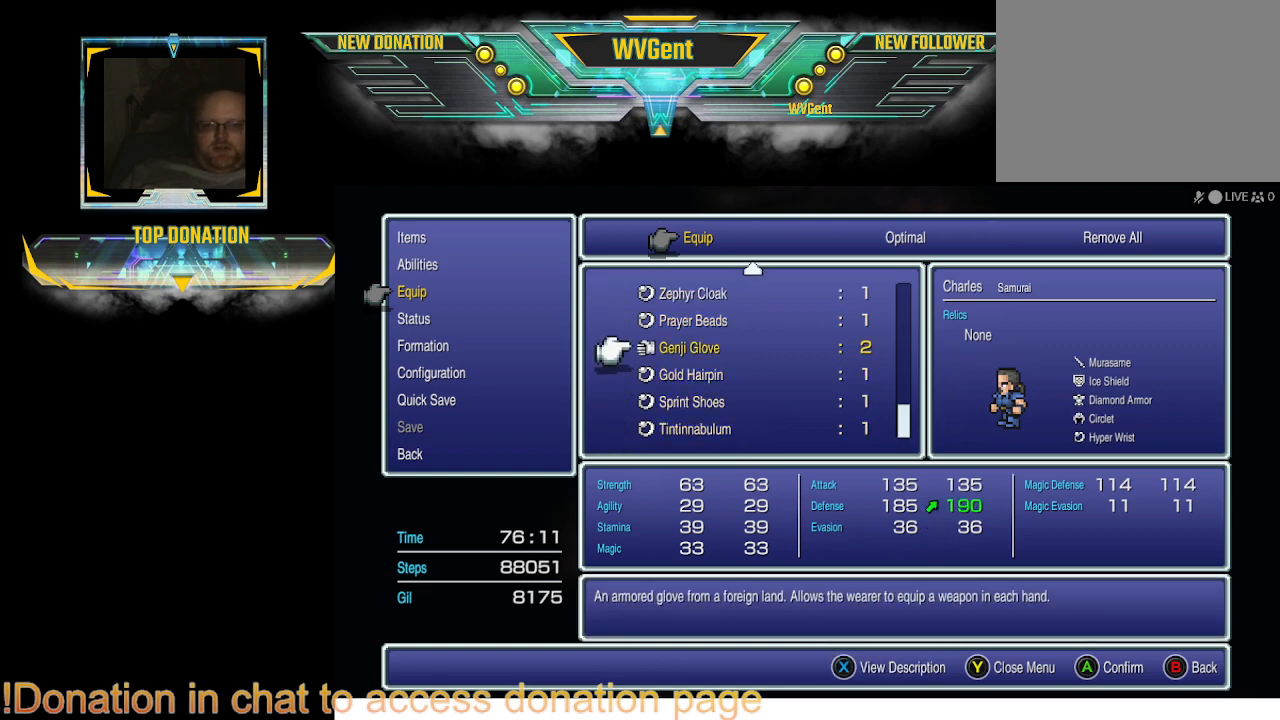
{"buttons": [], "left_stick": "center", "right_stick": "center", "events": [[400, "DPAD_UP", "down"], [500, "DPAD_UP", "up"]]}
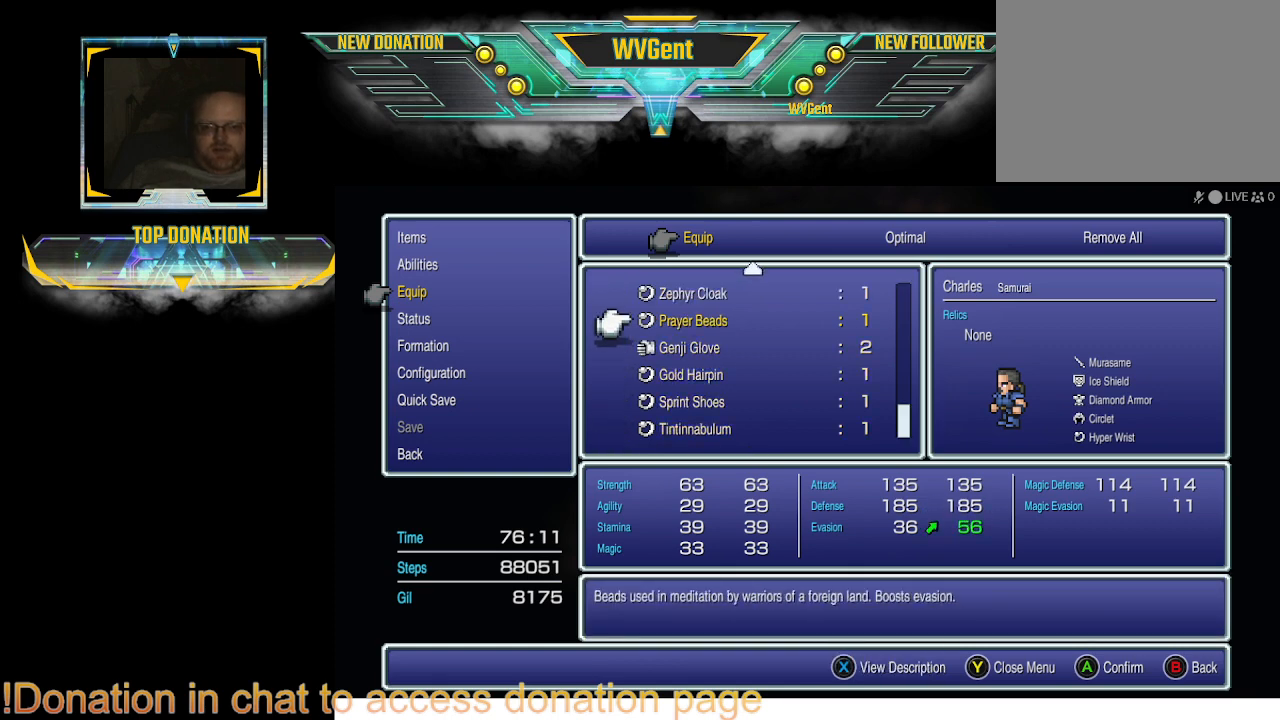
{"buttons": ["DPAD_UP"], "left_stick": "center", "right_stick": "center", "events": [[100, "DPAD_UP", "down"], [200, "DPAD_UP", "up"], [433, "DPAD_UP", "down"]]}
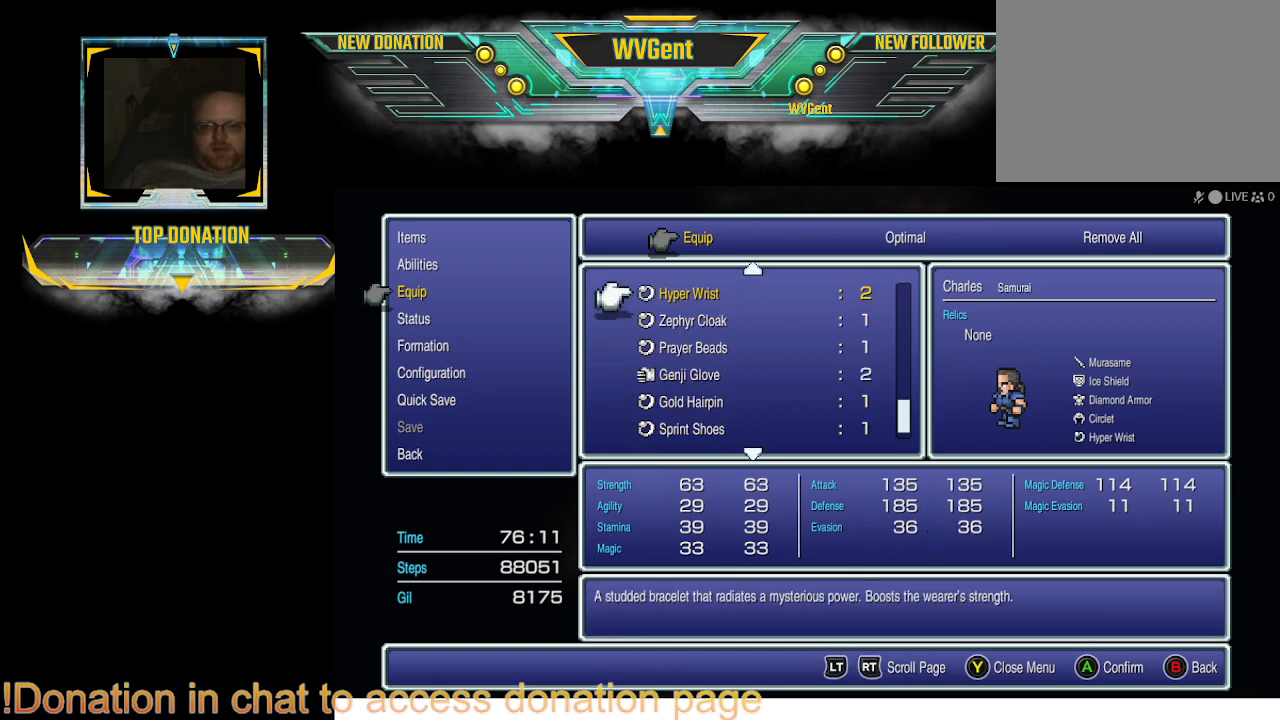
{"buttons": [], "left_stick": "center", "right_stick": "center", "events": [[67, "DPAD_UP", "up"]]}
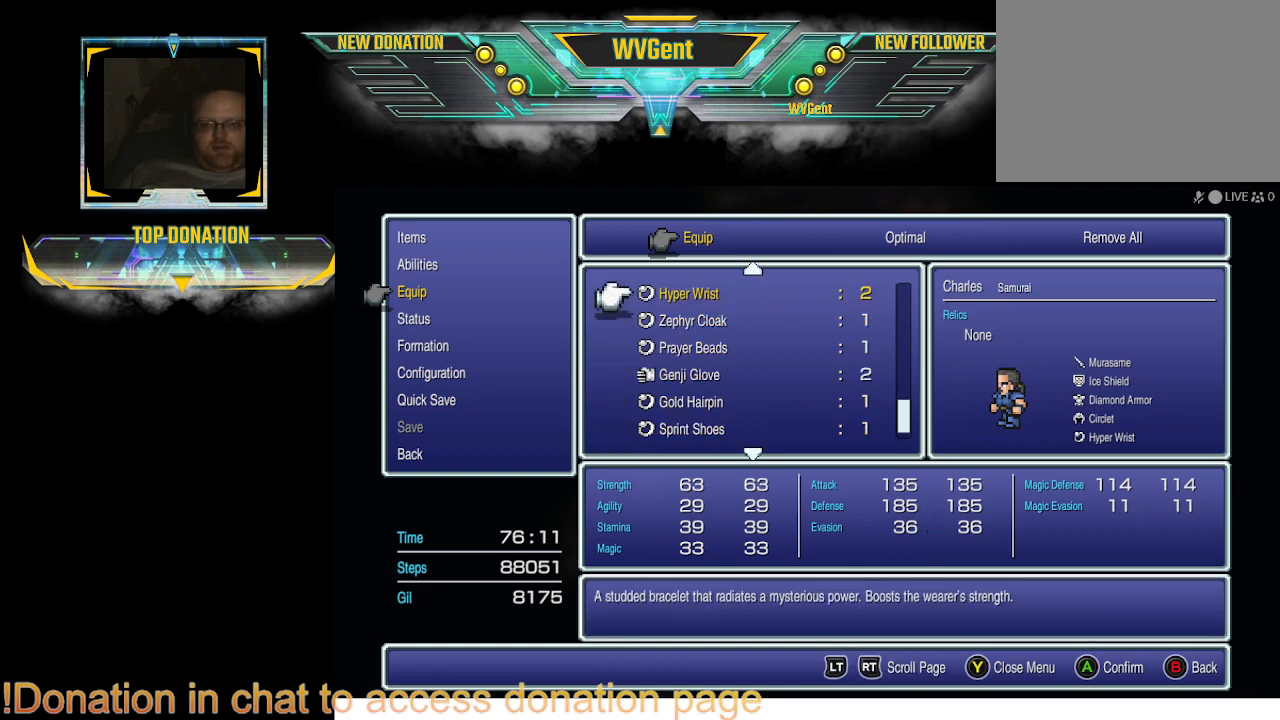
{"buttons": [], "left_stick": "center", "right_stick": "center", "events": []}
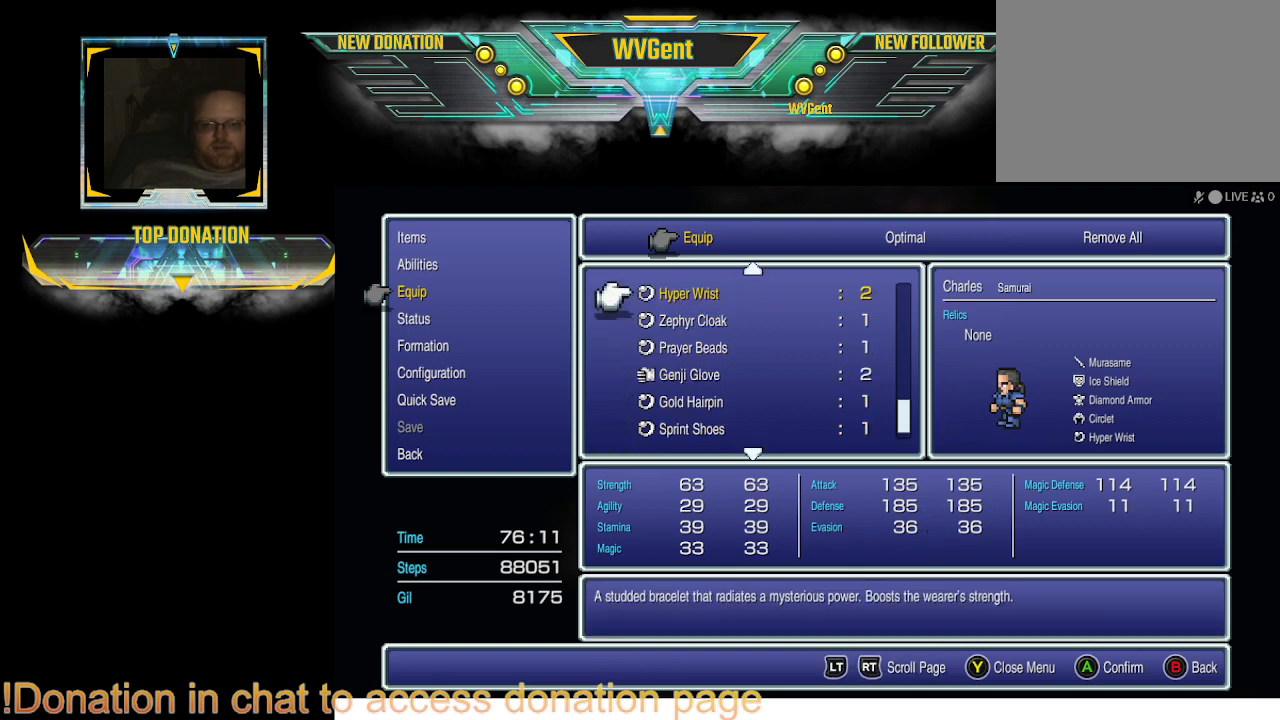
{"buttons": [], "left_stick": "center", "right_stick": "center", "events": []}
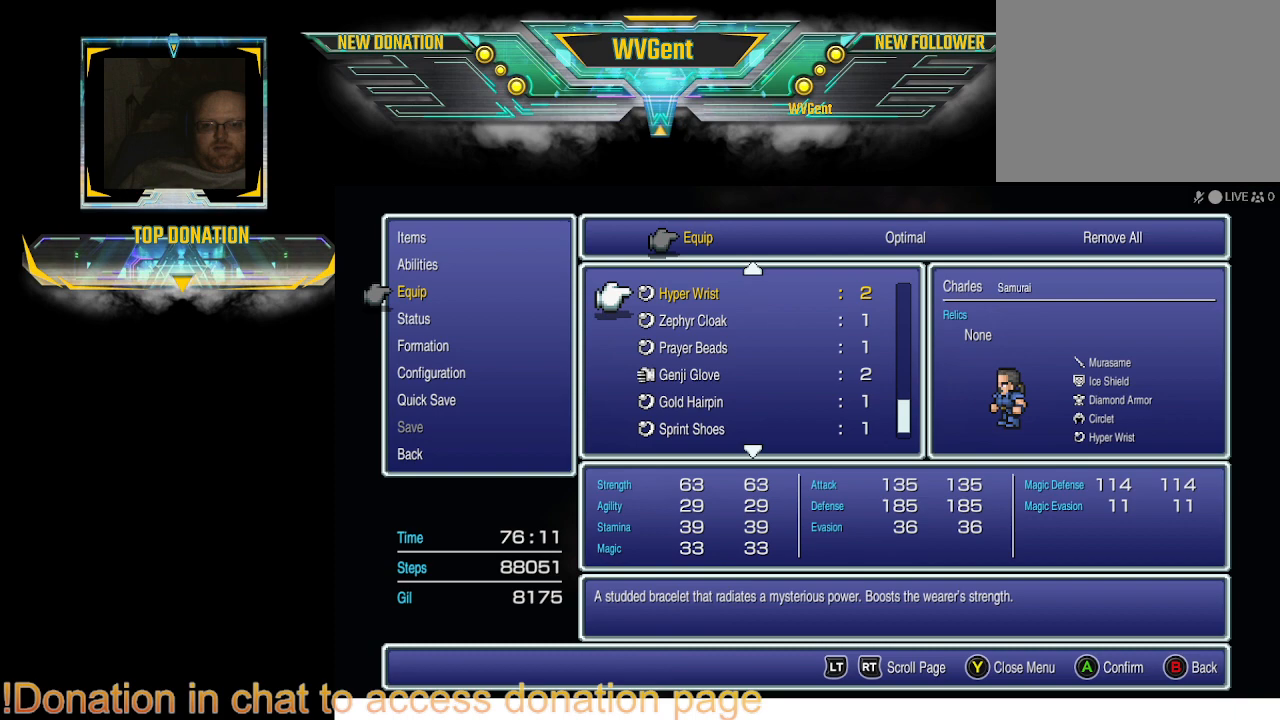
{"buttons": [], "left_stick": "center", "right_stick": "center", "events": []}
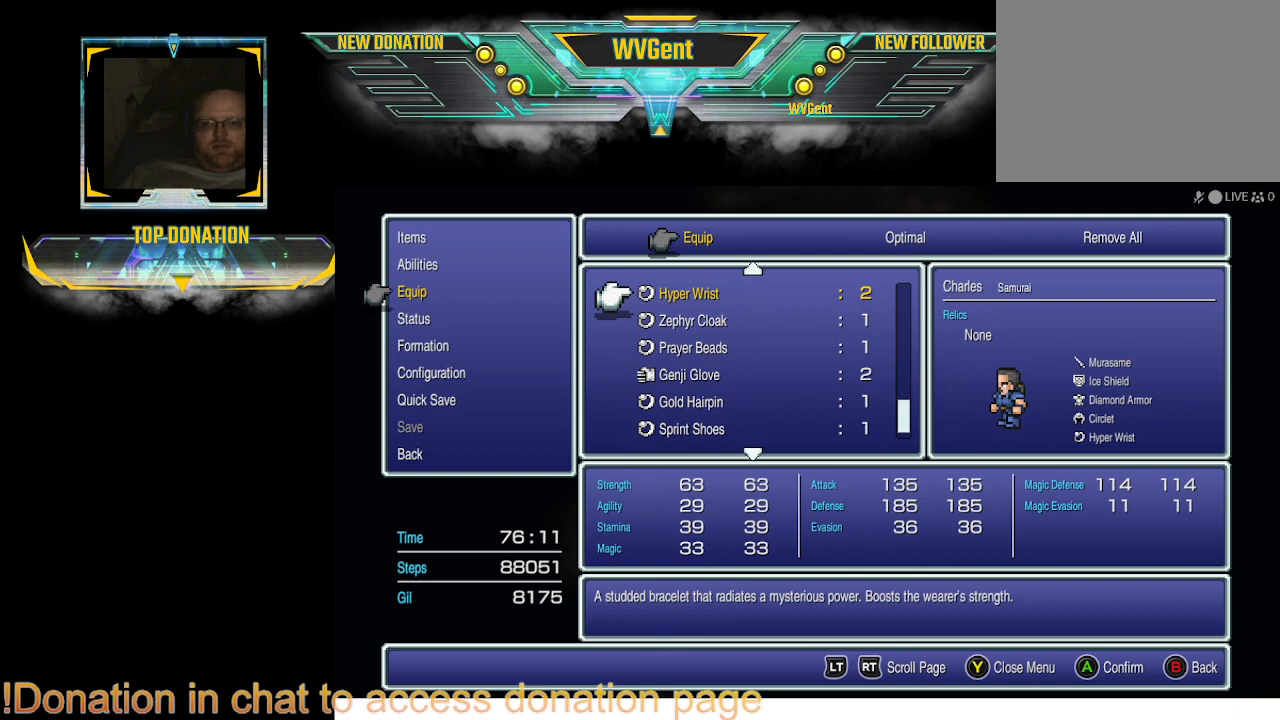
{"buttons": [], "left_stick": "center", "right_stick": "center", "events": [[133, "CROSS", "down"], [233, "CROSS", "up"]]}
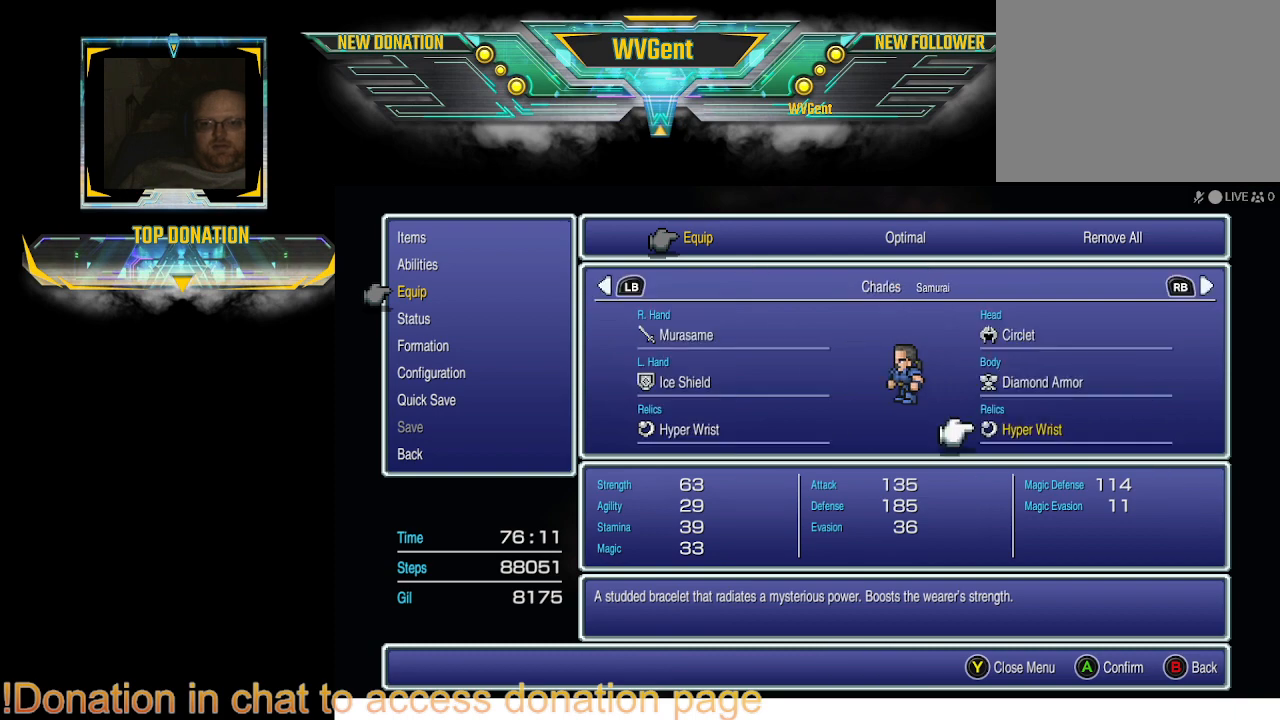
{"buttons": [], "left_stick": "center", "right_stick": "center", "events": []}
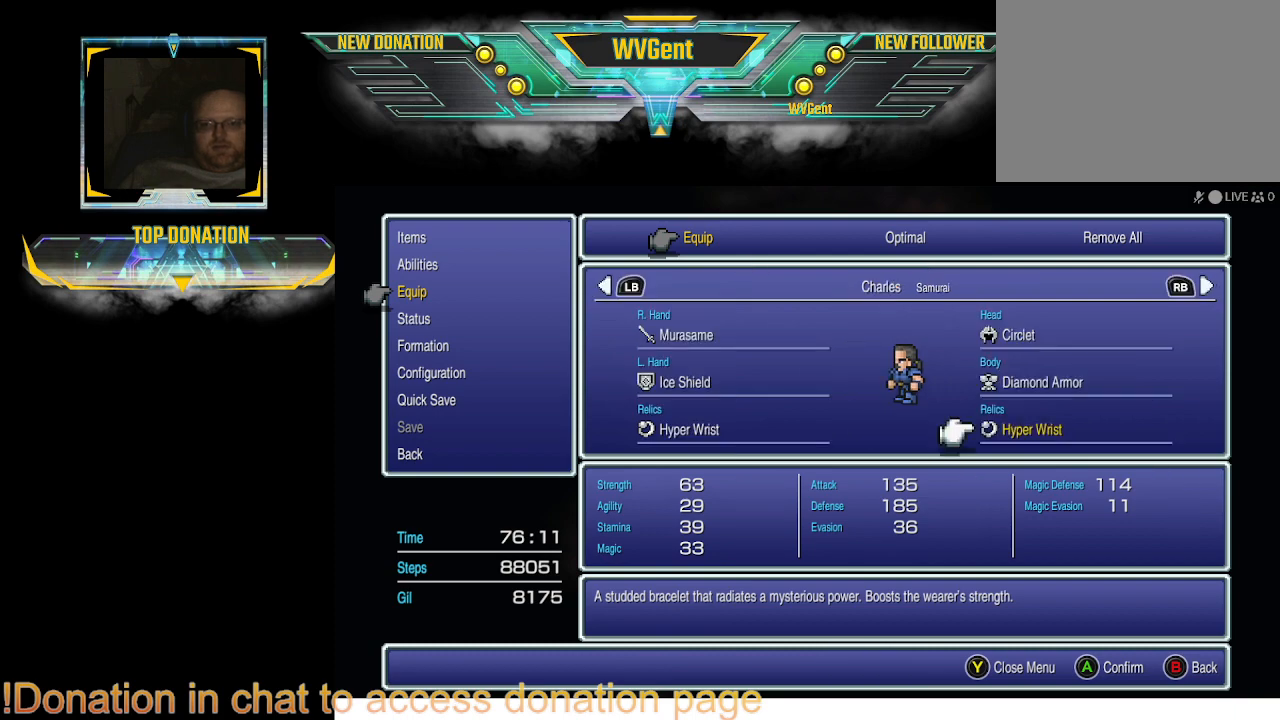
{"buttons": [], "left_stick": "center", "right_stick": "center", "events": [[133, "DPAD_LEFT", "down"], [233, "DPAD_LEFT", "up"]]}